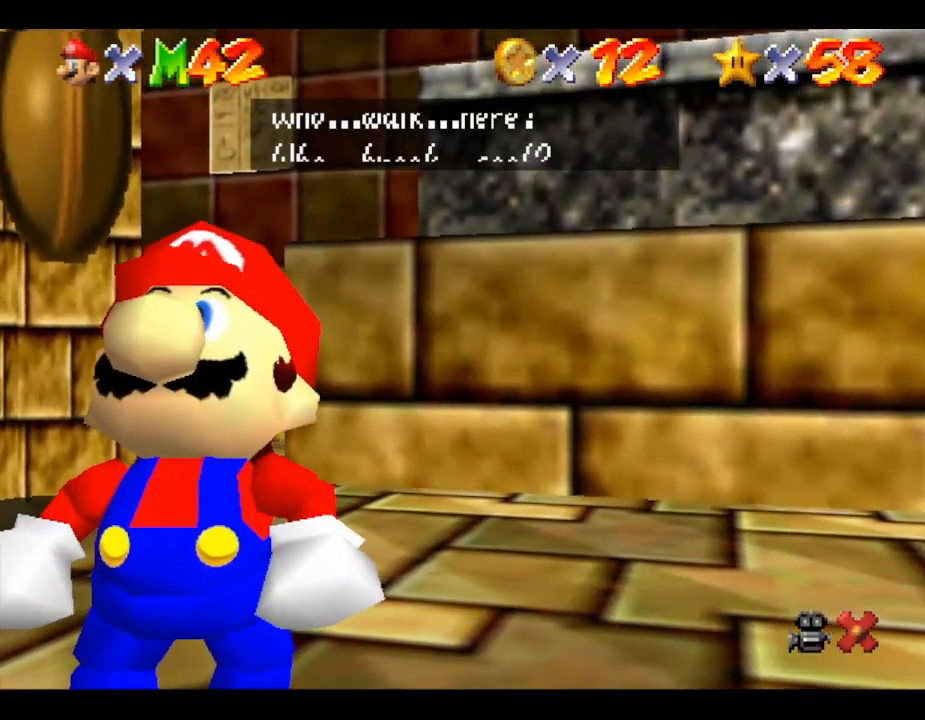
Gameplay with a controller (Nintendo layout); each line is a JSON object with the inputs held at the frame after it. "events" lists button and stick changes between this image and that frame as [ms after this image, input, new state], when the widget could be followed in between. Not read: L3 R3.
{"buttons": [], "left_stick": "center", "events": [[83, "A", "up"], [200, "A", "down"], [267, "A", "up"], [383, "A", "down"], [450, "A", "up"]]}
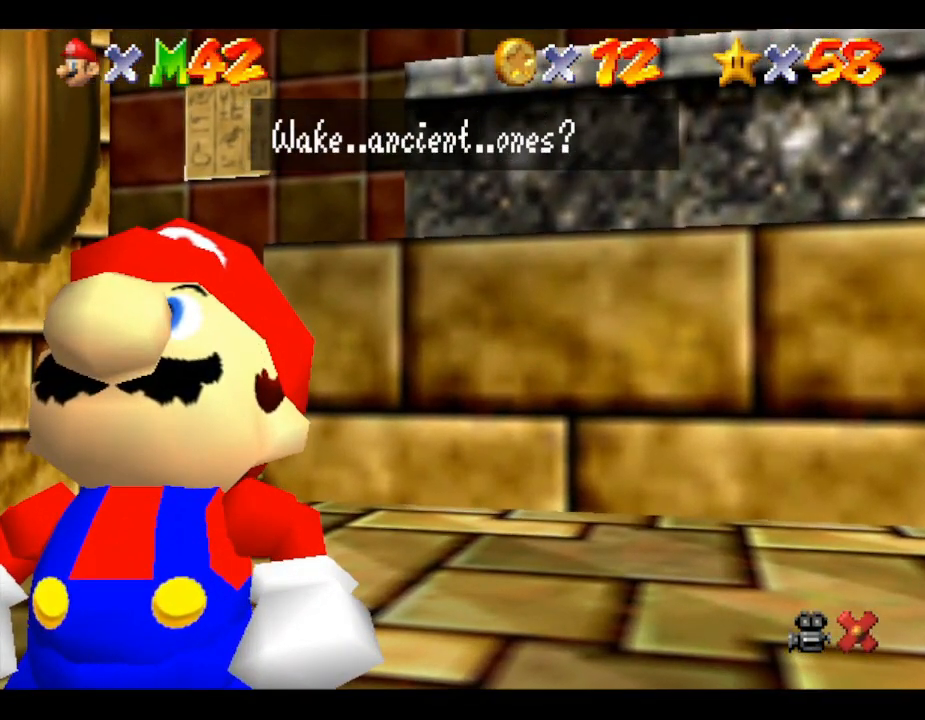
{"buttons": [], "left_stick": "center", "events": [[33, "A", "down"], [167, "A", "up"], [233, "A", "down"], [300, "A", "up"]]}
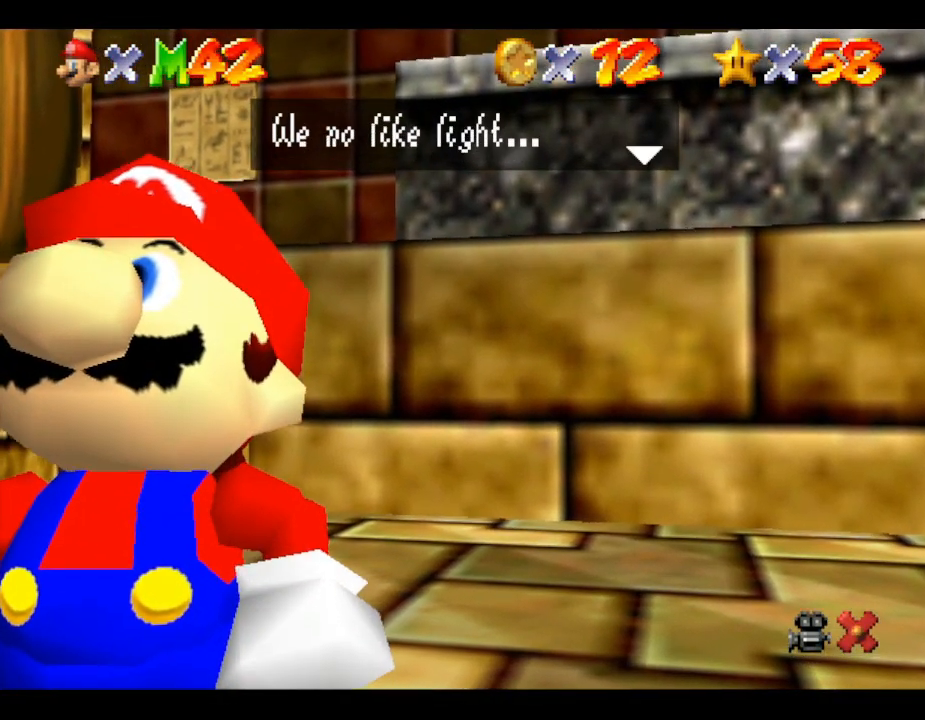
{"buttons": [], "left_stick": "center", "events": [[17, "A", "down"], [33, "A", "up"], [317, "A", "down"], [450, "A", "up"]]}
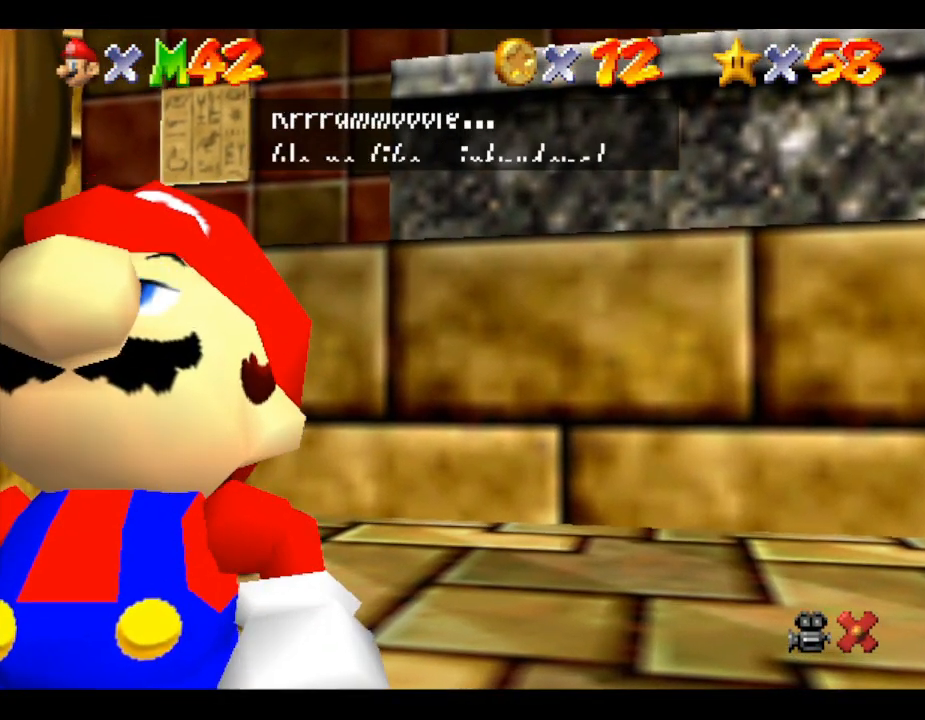
{"buttons": [], "left_stick": "center", "events": [[17, "A", "down"], [83, "A", "up"], [150, "A", "down"], [200, "A", "up"], [317, "A", "down"], [483, "A", "up"]]}
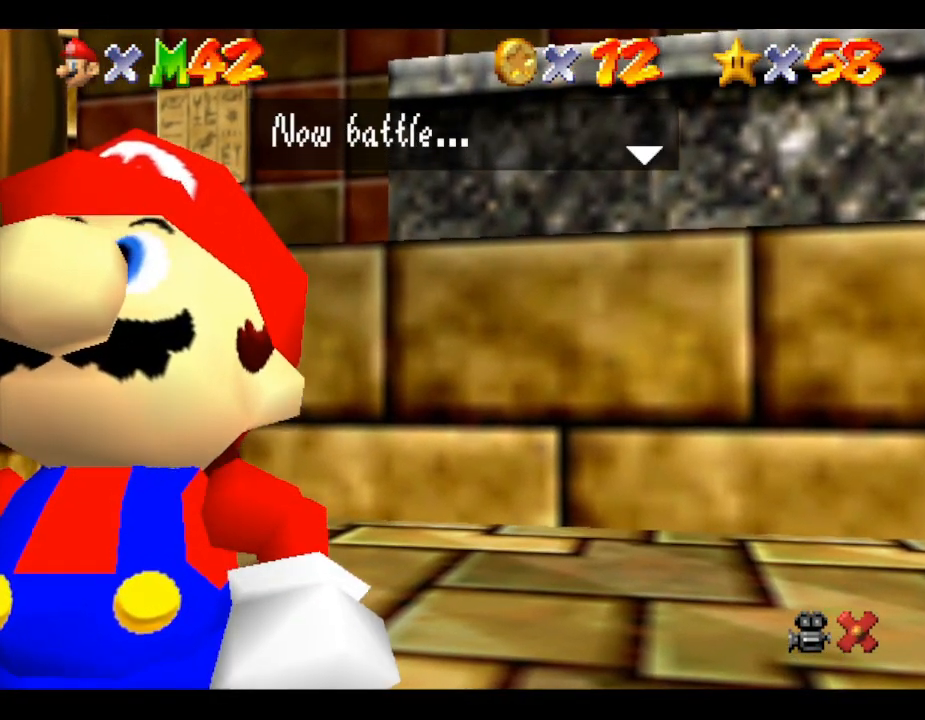
{"buttons": [], "left_stick": "center", "events": [[50, "A", "down"], [167, "A", "up"], [233, "A", "down"], [300, "A", "up"], [417, "A", "down"], [483, "A", "up"]]}
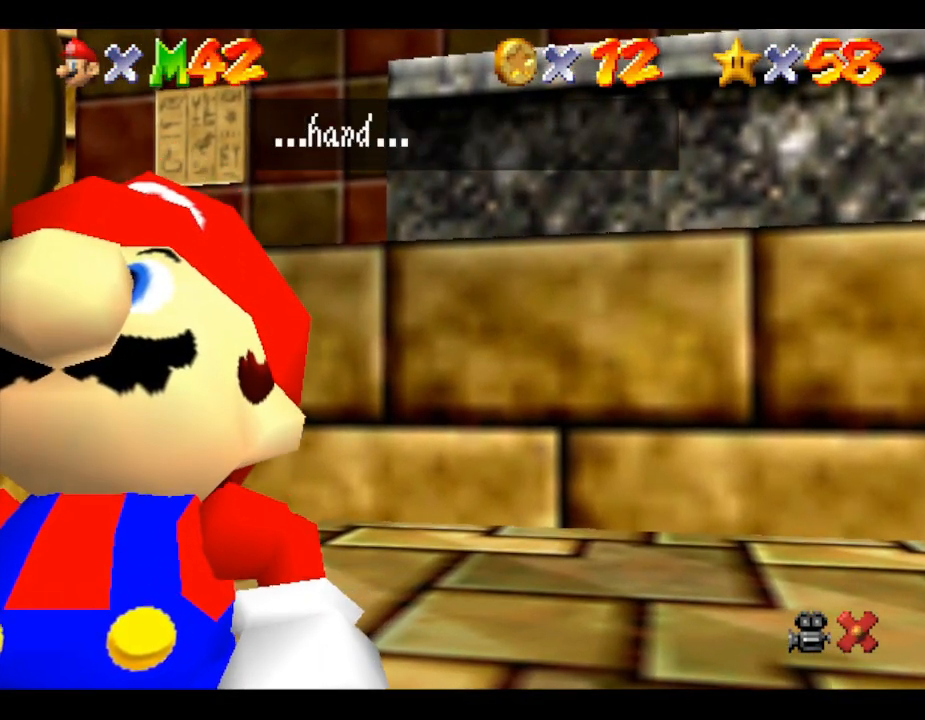
{"buttons": ["A"], "left_stick": "center", "events": [[67, "A", "down"], [167, "A", "up"], [267, "A", "down"], [383, "A", "up"], [483, "A", "down"]]}
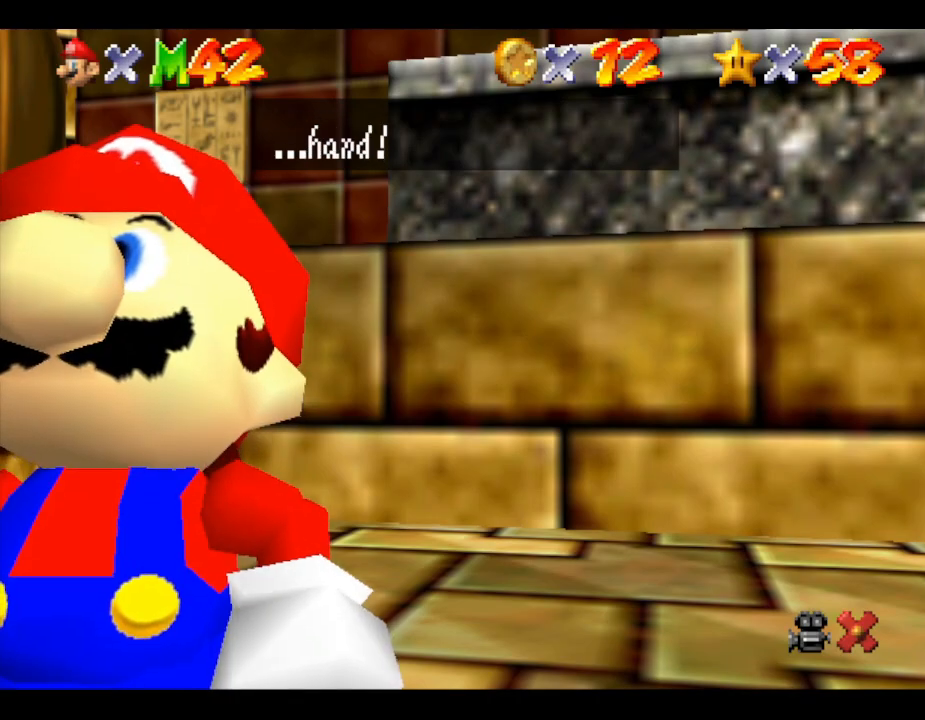
{"buttons": ["A"], "left_stick": "center", "events": [[200, "A", "up"], [267, "A", "down"], [350, "A", "up"], [450, "A", "down"]]}
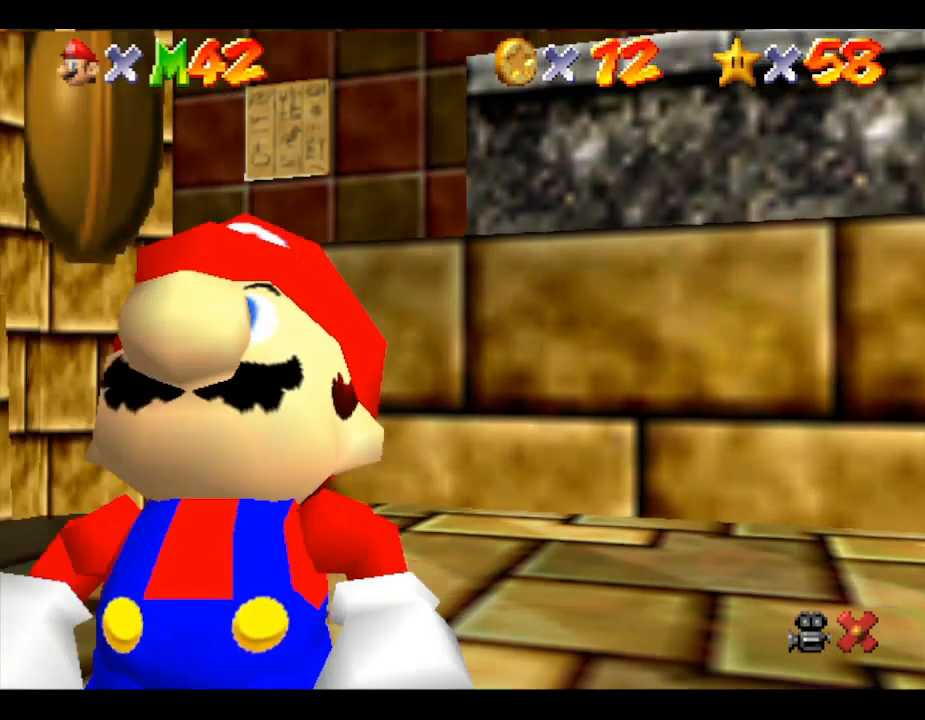
{"buttons": [], "left_stick": "down-left", "events": [[17, "A", "up"], [100, "left_stick", "down"], [433, "left_stick", "down-left"]]}
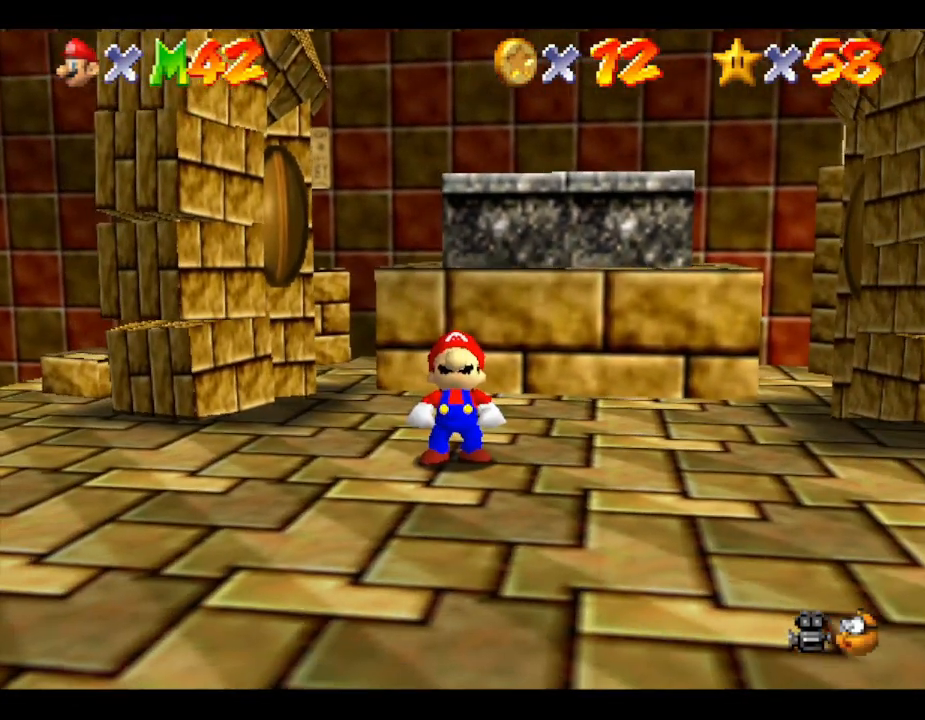
{"buttons": [], "left_stick": "down-left", "events": []}
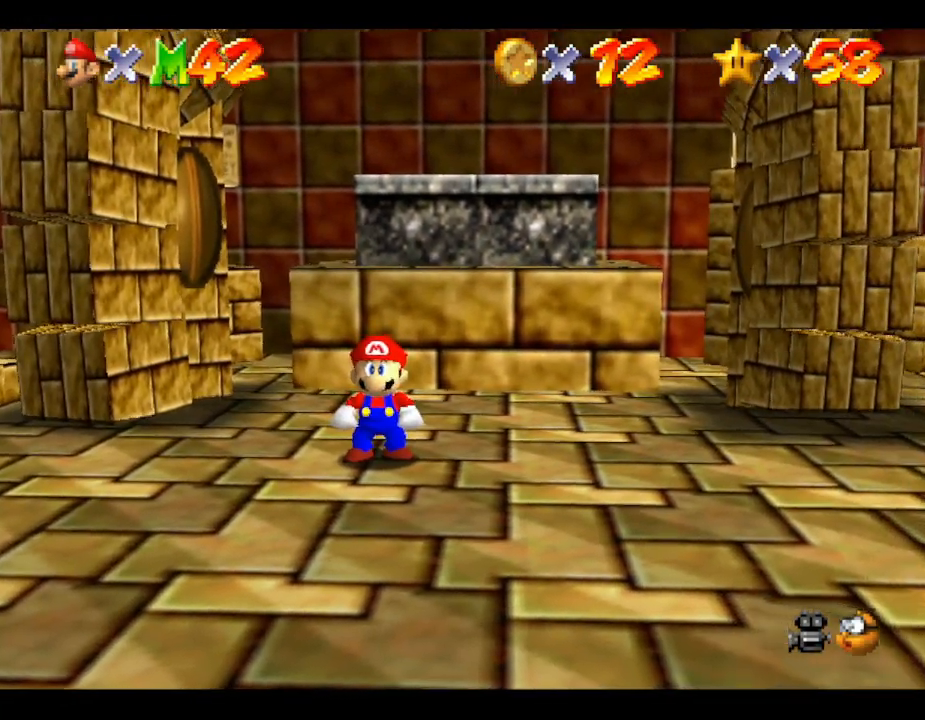
{"buttons": [], "left_stick": "down", "events": [[400, "left_stick", "down"]]}
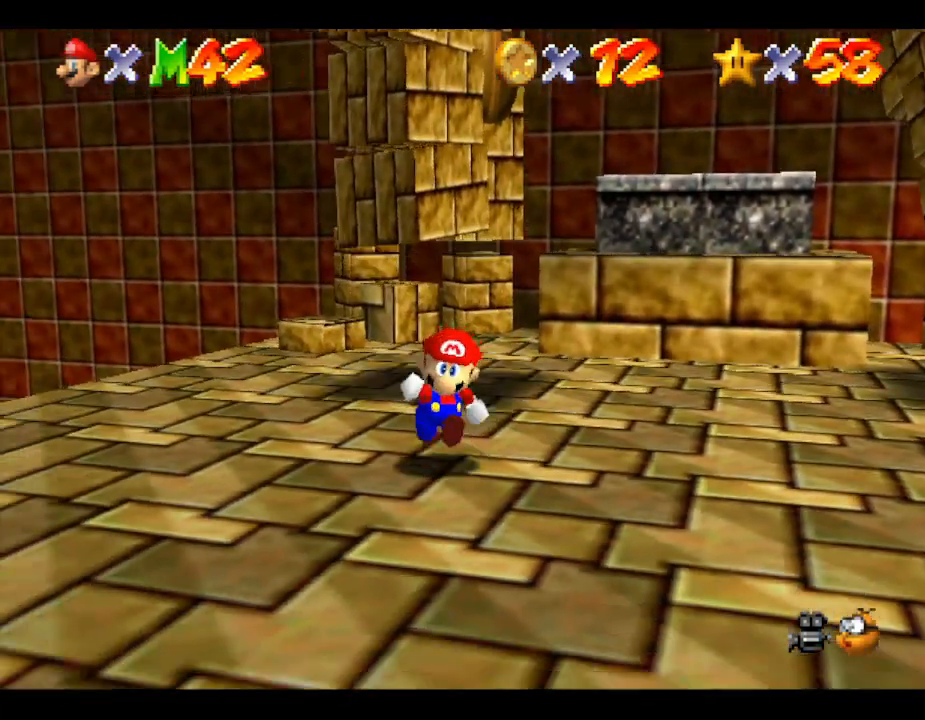
{"buttons": [], "left_stick": "right", "events": [[33, "left_stick", "down-right"], [283, "left_stick", "right"]]}
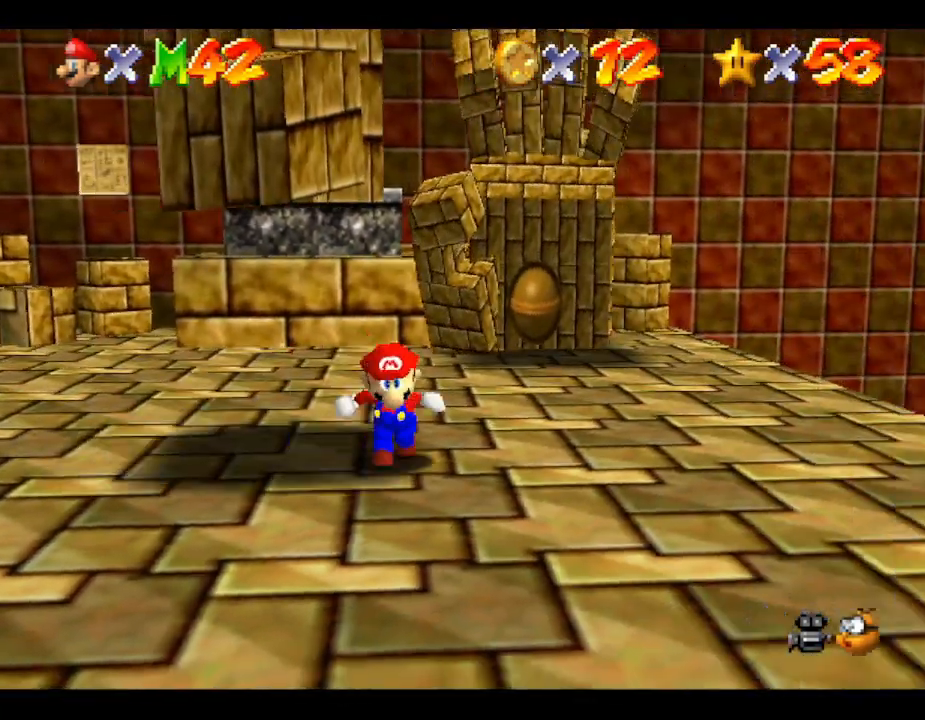
{"buttons": ["B"], "left_stick": "up", "events": [[33, "left_stick", "up-right"], [167, "left_stick", "up"], [467, "B", "down"]]}
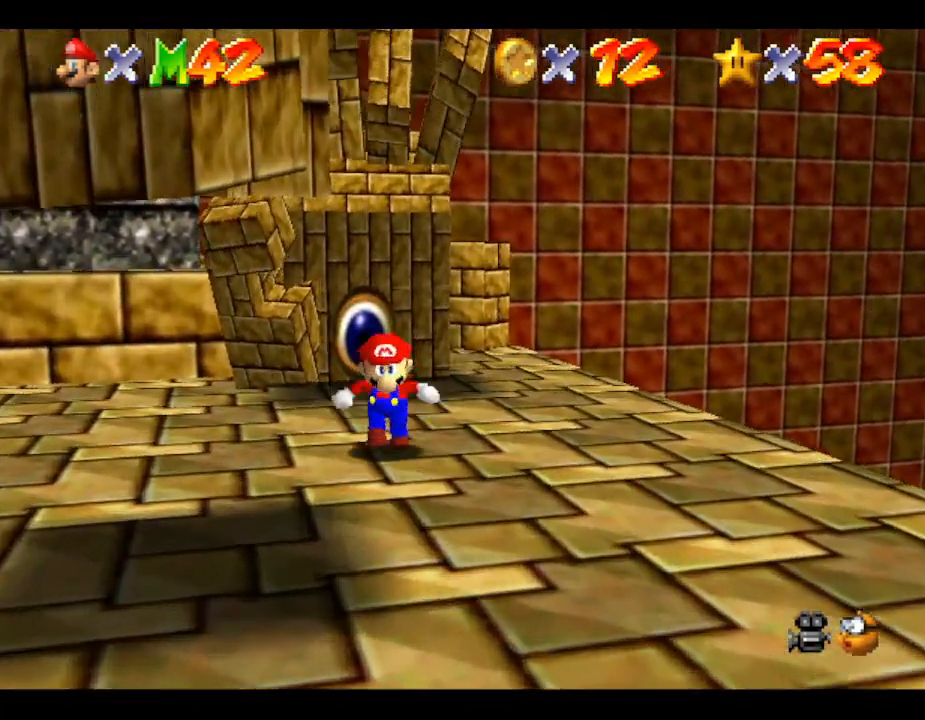
{"buttons": [], "left_stick": "center", "events": [[83, "B", "up"], [333, "left_stick", "up-left"], [500, "left_stick", "center"]]}
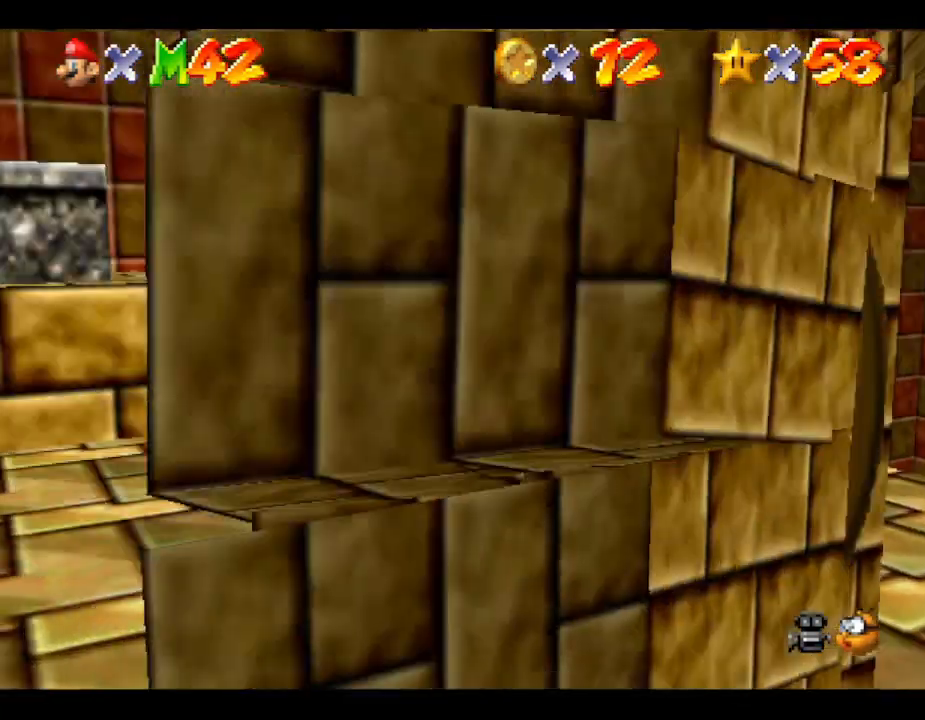
{"buttons": ["A"], "left_stick": "down", "events": [[83, "left_stick", "down"], [433, "A", "down"]]}
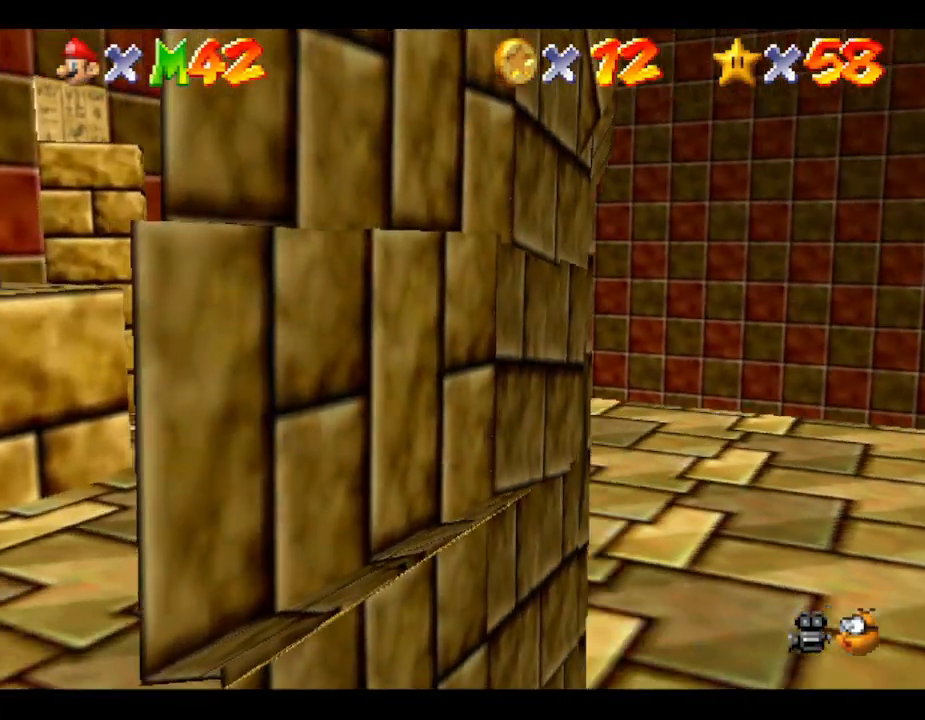
{"buttons": ["C_RIGHT"], "left_stick": "down", "events": [[17, "A", "up"], [67, "A", "down"], [200, "A", "up"], [417, "C_RIGHT", "down"]]}
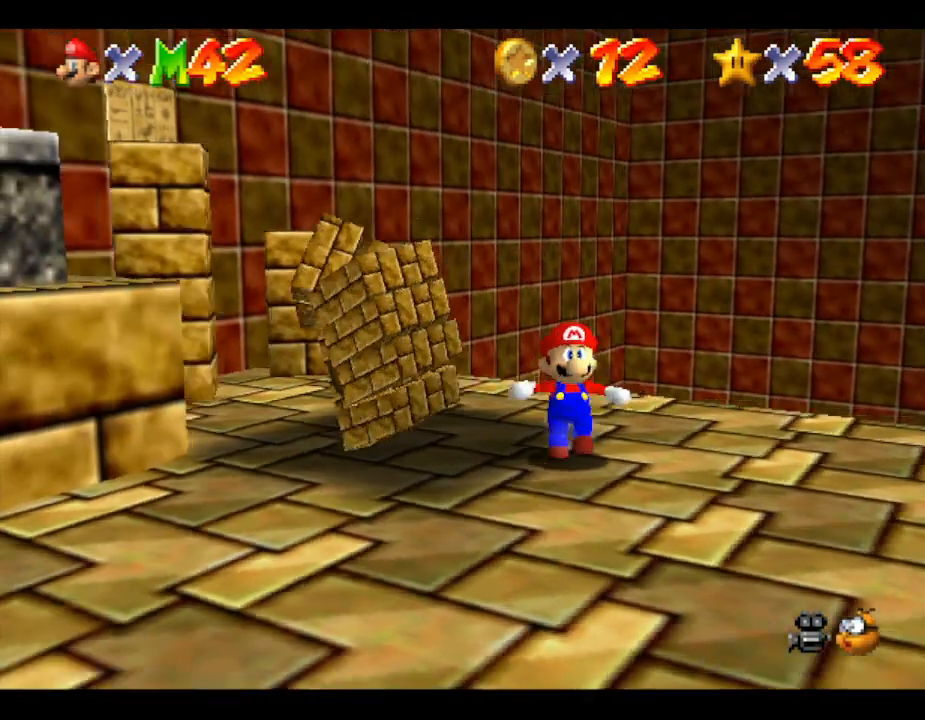
{"buttons": [], "left_stick": "down-left", "events": [[67, "C_RIGHT", "up"], [350, "left_stick", "down-left"]]}
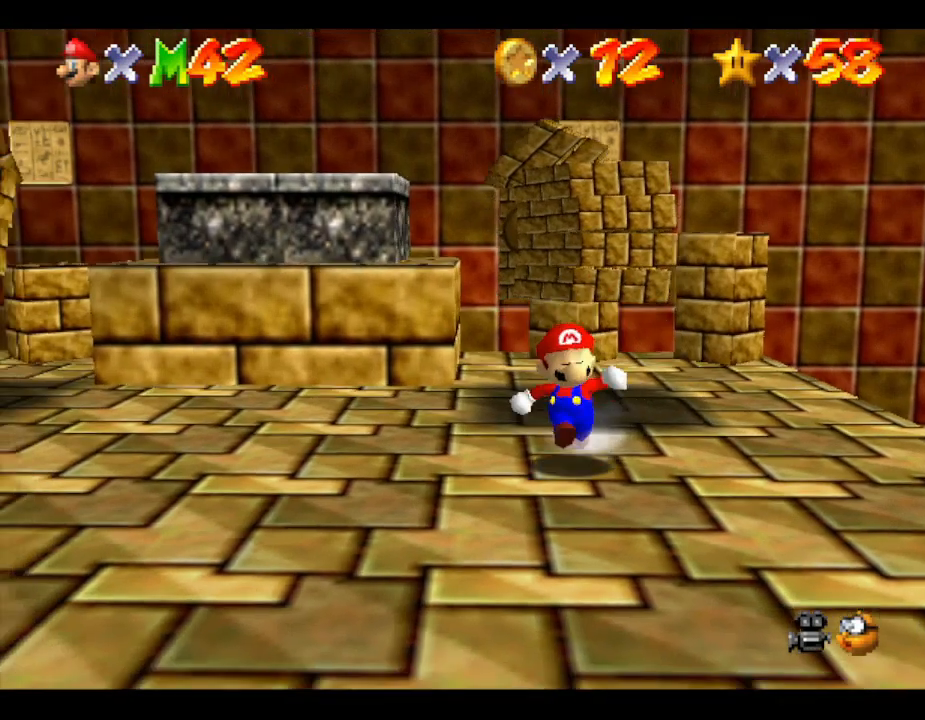
{"buttons": [], "left_stick": "left", "events": [[433, "left_stick", "left"]]}
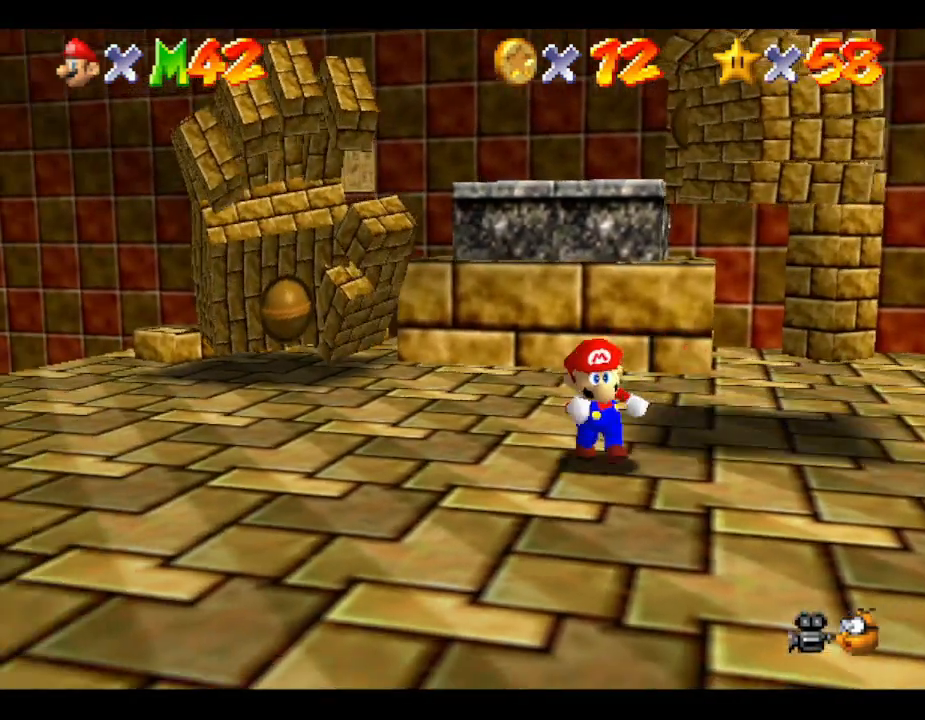
{"buttons": [], "left_stick": "up", "events": [[300, "left_stick", "up"]]}
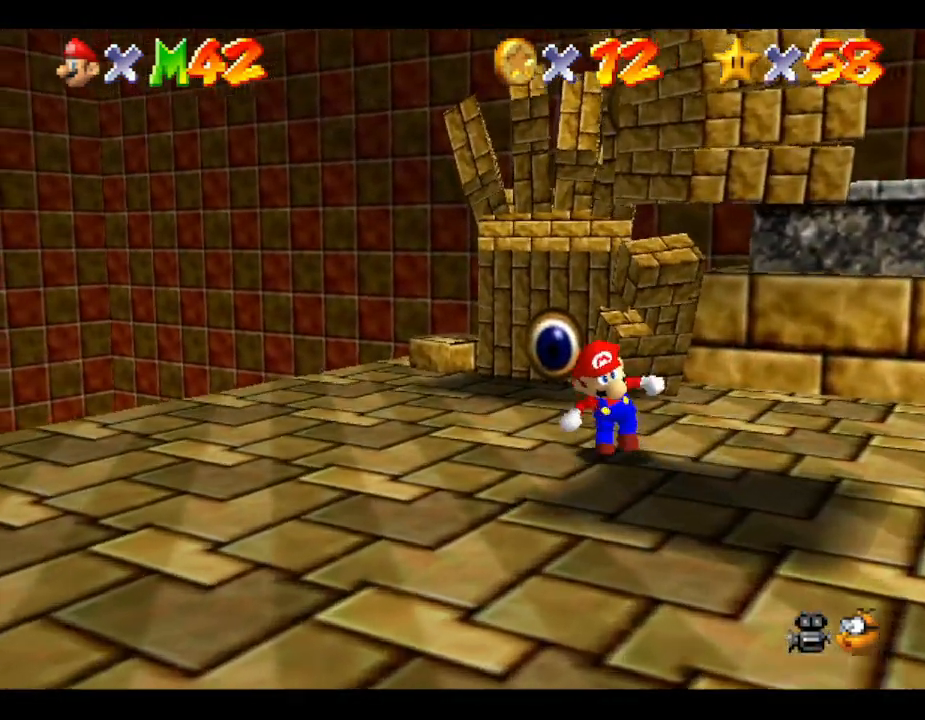
{"buttons": [], "left_stick": "up", "events": [[100, "B", "down"], [250, "B", "up"]]}
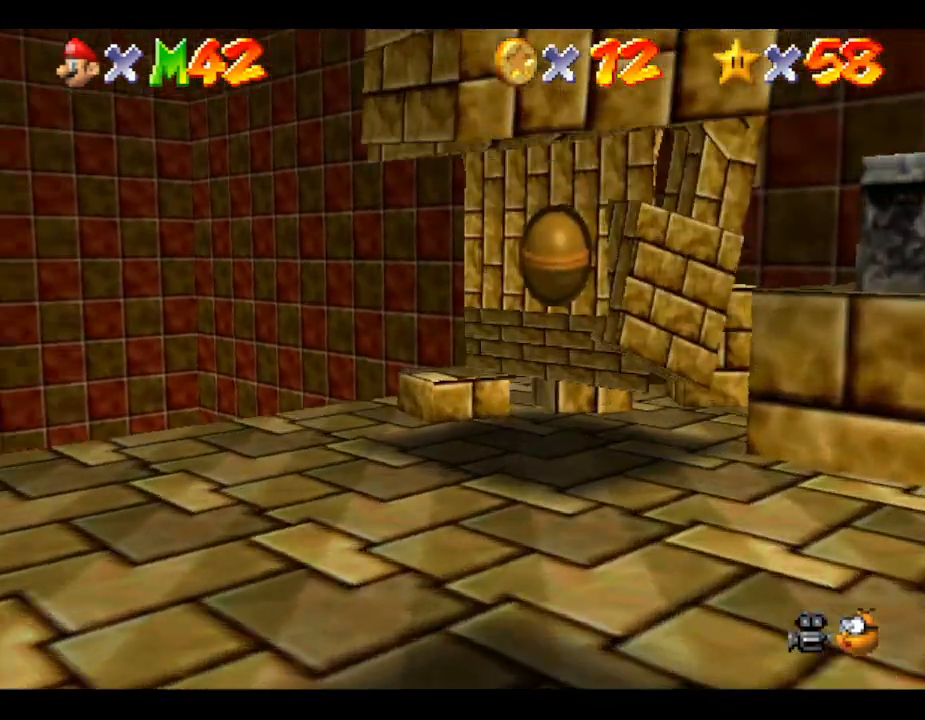
{"buttons": [], "left_stick": "down", "events": [[50, "left_stick", "center"], [133, "left_stick", "down"]]}
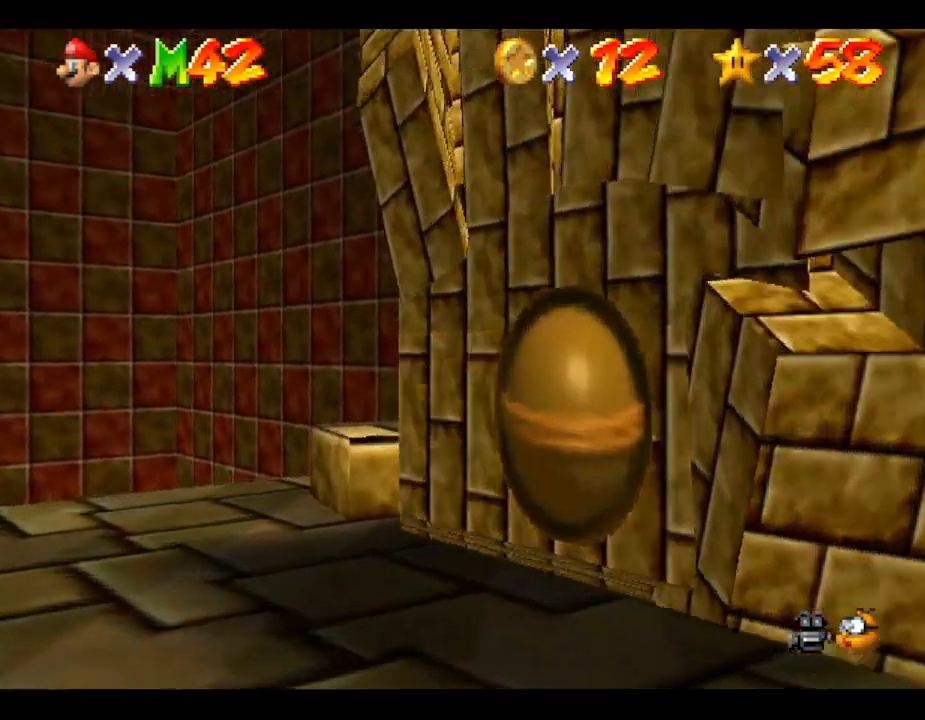
{"buttons": ["A"], "left_stick": "down-right", "events": [[300, "left_stick", "down-right"], [367, "A", "down"]]}
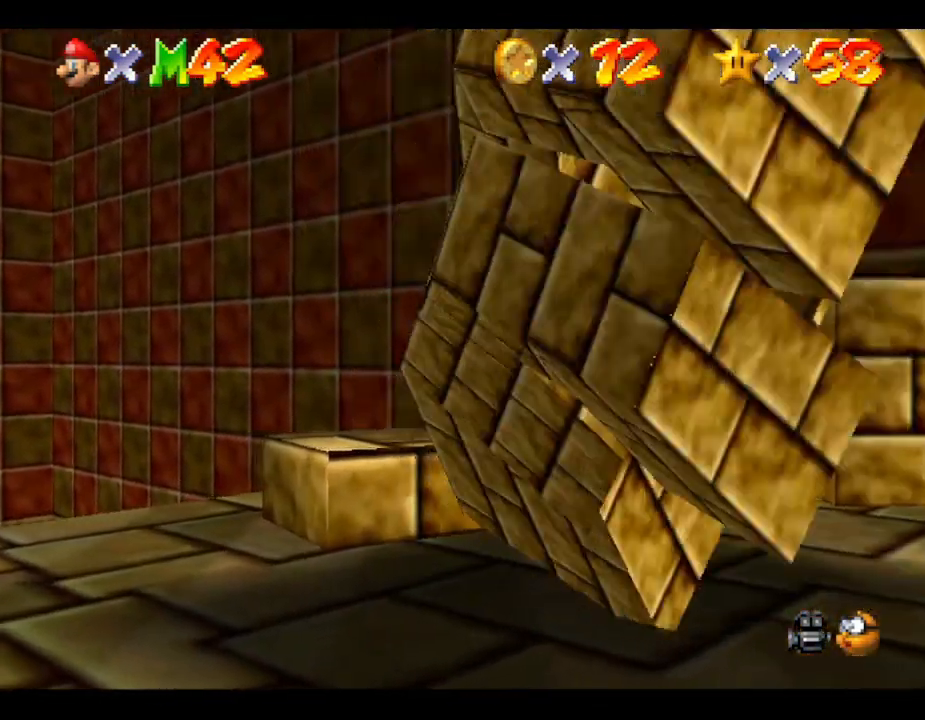
{"buttons": [], "left_stick": "down-right", "events": [[50, "A", "up"]]}
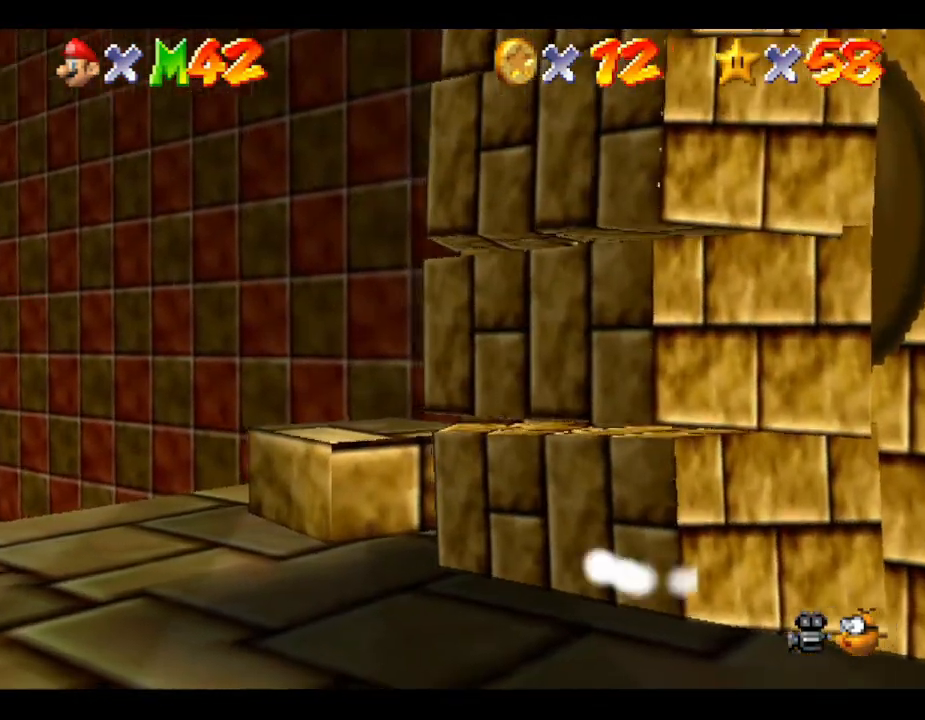
{"buttons": [], "left_stick": "down-right", "events": []}
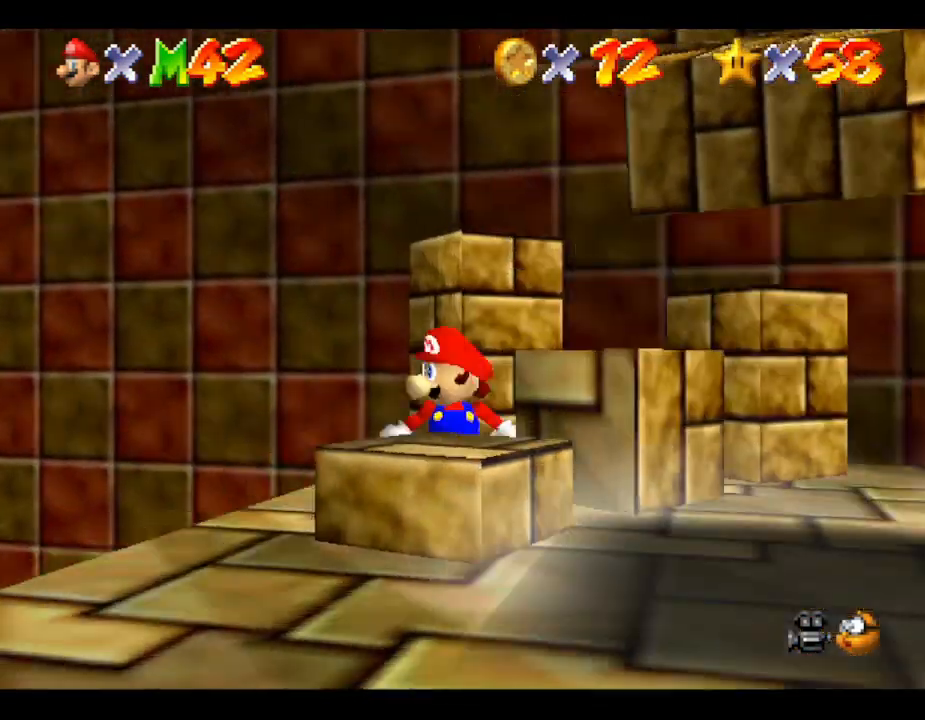
{"buttons": [], "left_stick": "right", "events": [[350, "left_stick", "right"]]}
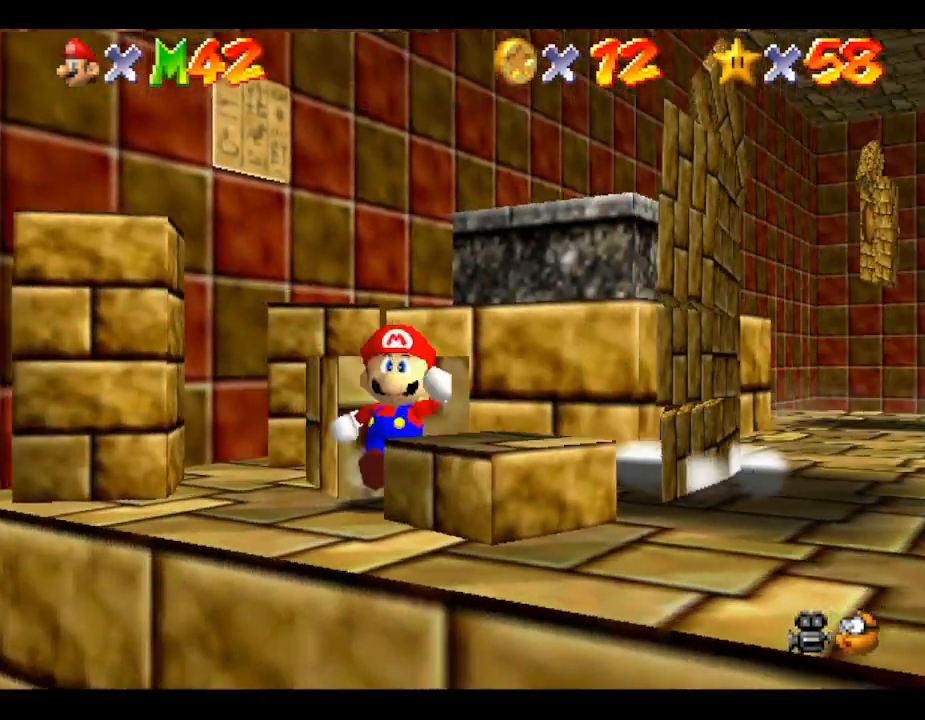
{"buttons": ["A"], "left_stick": "right", "events": [[150, "left_stick", "center"], [367, "left_stick", "right"], [500, "A", "down"]]}
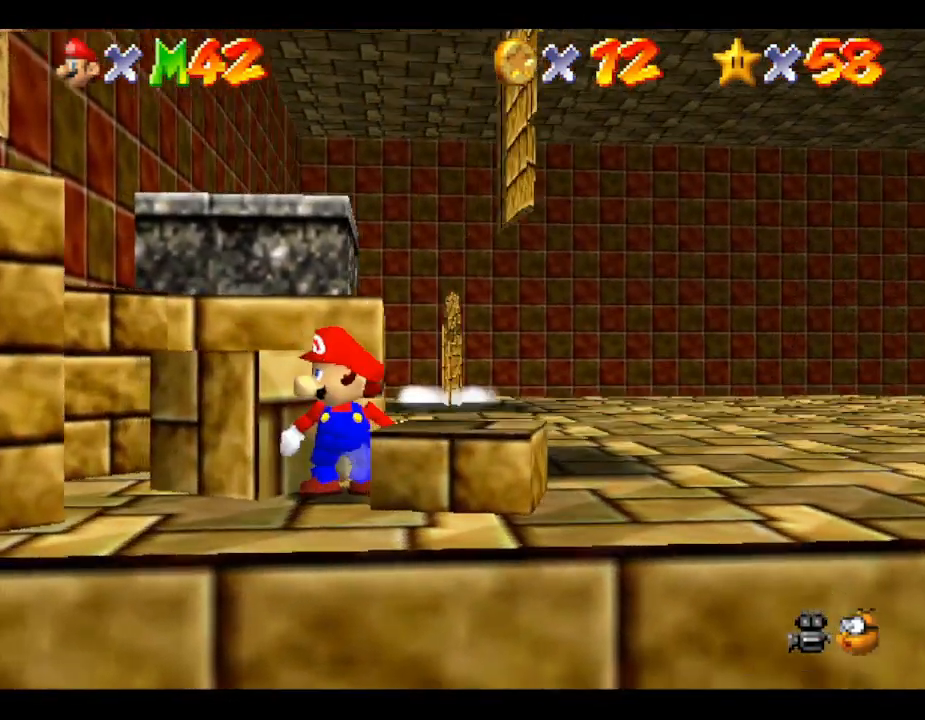
{"buttons": ["A"], "left_stick": "right", "events": []}
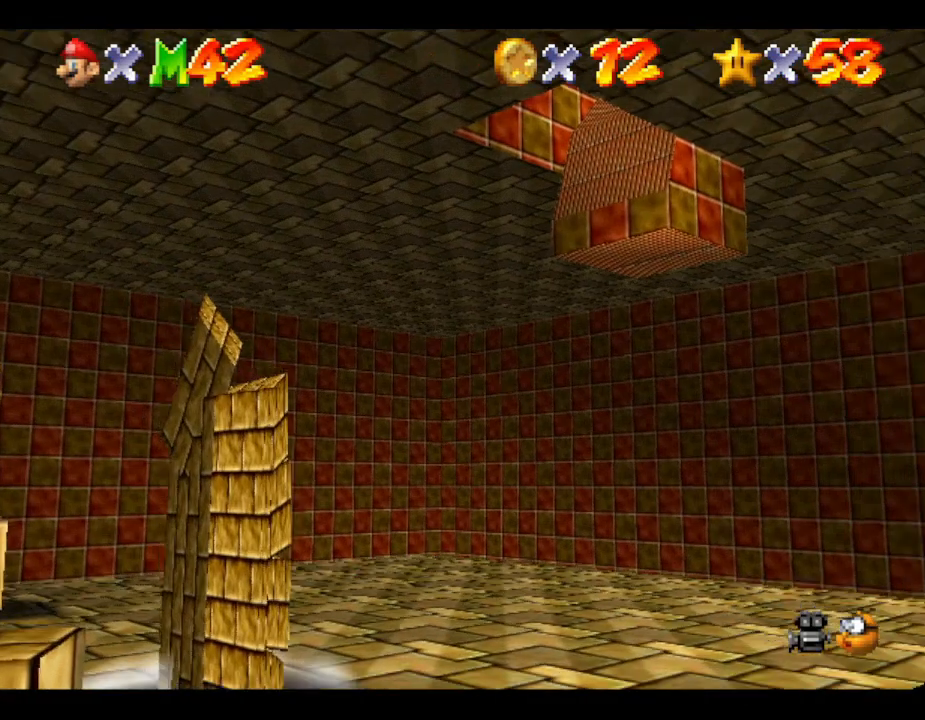
{"buttons": [], "left_stick": "up", "events": [[33, "left_stick", "up"], [100, "A", "up"], [200, "left_stick", "up-left"], [350, "left_stick", "up"]]}
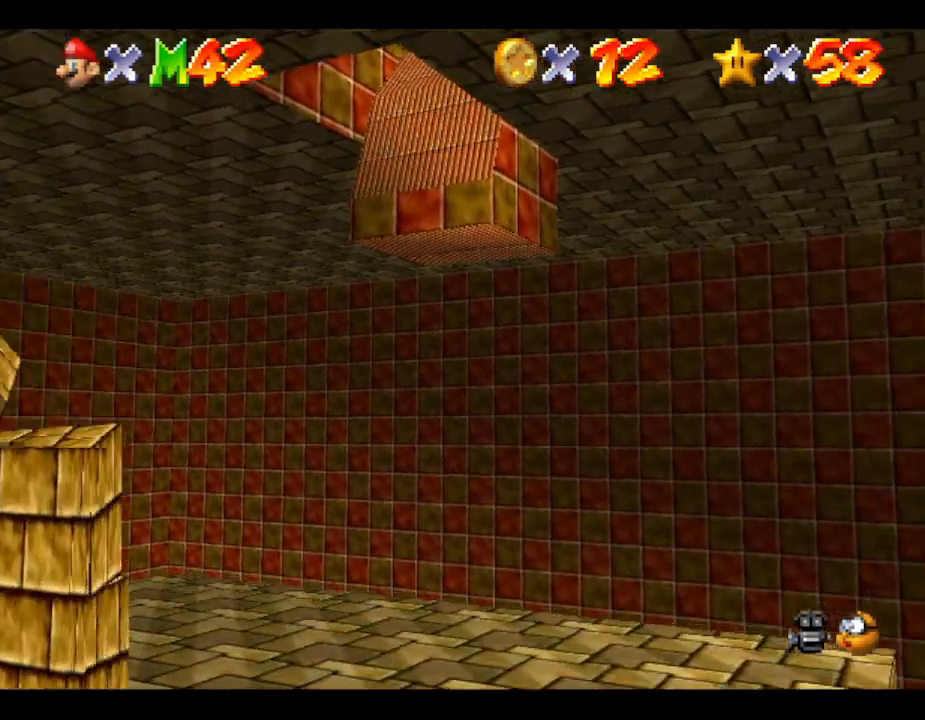
{"buttons": ["C_RIGHT"], "left_stick": "center", "events": [[100, "C_RIGHT", "down"], [200, "C_RIGHT", "up"], [200, "left_stick", "center"], [450, "C_RIGHT", "down"]]}